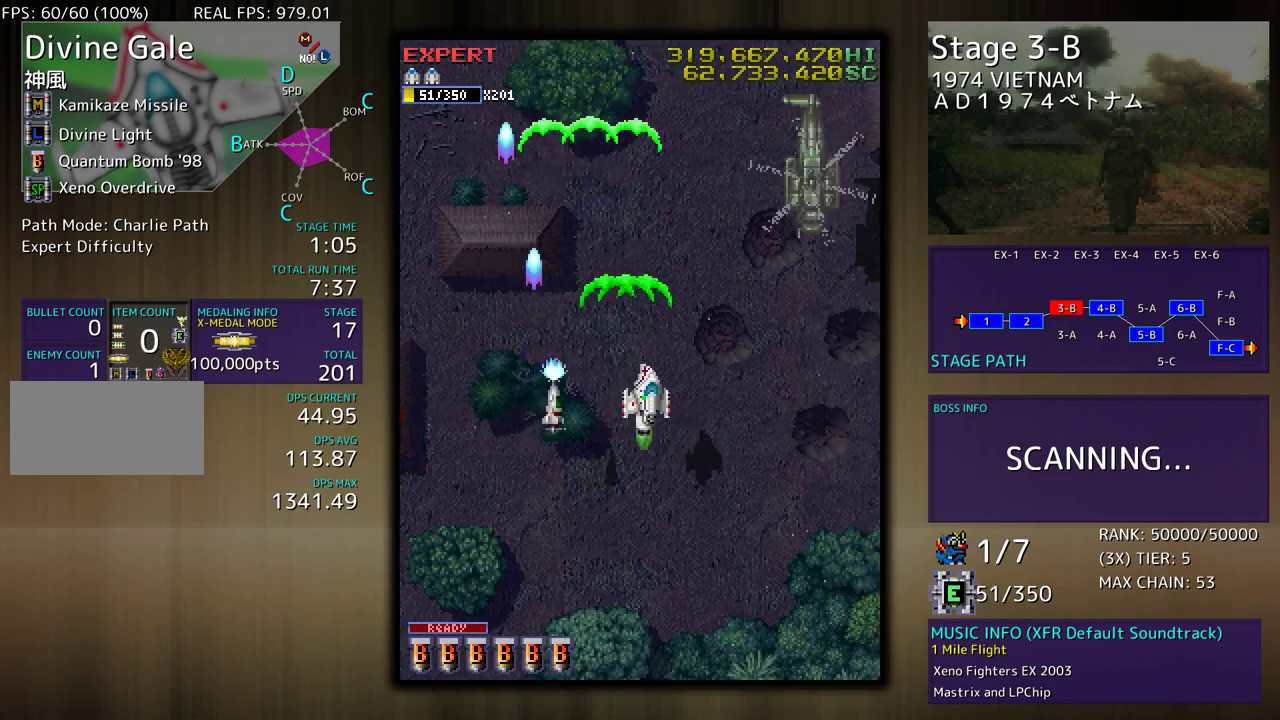
Gameplay with a controller (arcade stick); each line is a JSON object with the inputs held at the frame after it. "events" lists button and stick changes between this image and that frame as [ms after this image, input, new state], when the widget could be followed in between. Not read: L3 R3 other_buttons.
{"buttons": ["DPAD_DOWN", "DPAD_LEFT"], "events": [[133, "DPAD_DOWN", "up"], [333, "DPAD_DOWN", "down"], [383, "DPAD_RIGHT", "up"], [400, "DPAD_LEFT", "down"]]}
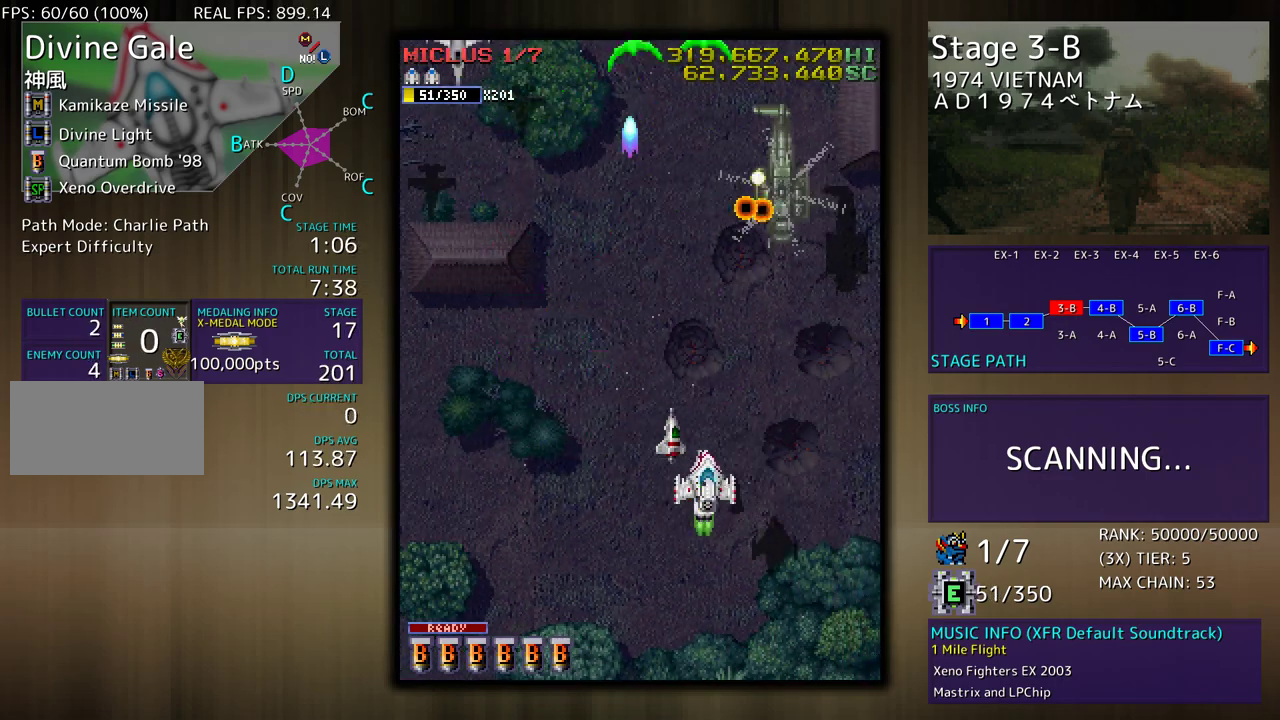
{"buttons": ["DPAD_LEFT"], "events": [[33, "DPAD_LEFT", "up"], [167, "DPAD_LEFT", "down"], [317, "DPAD_DOWN", "up"]]}
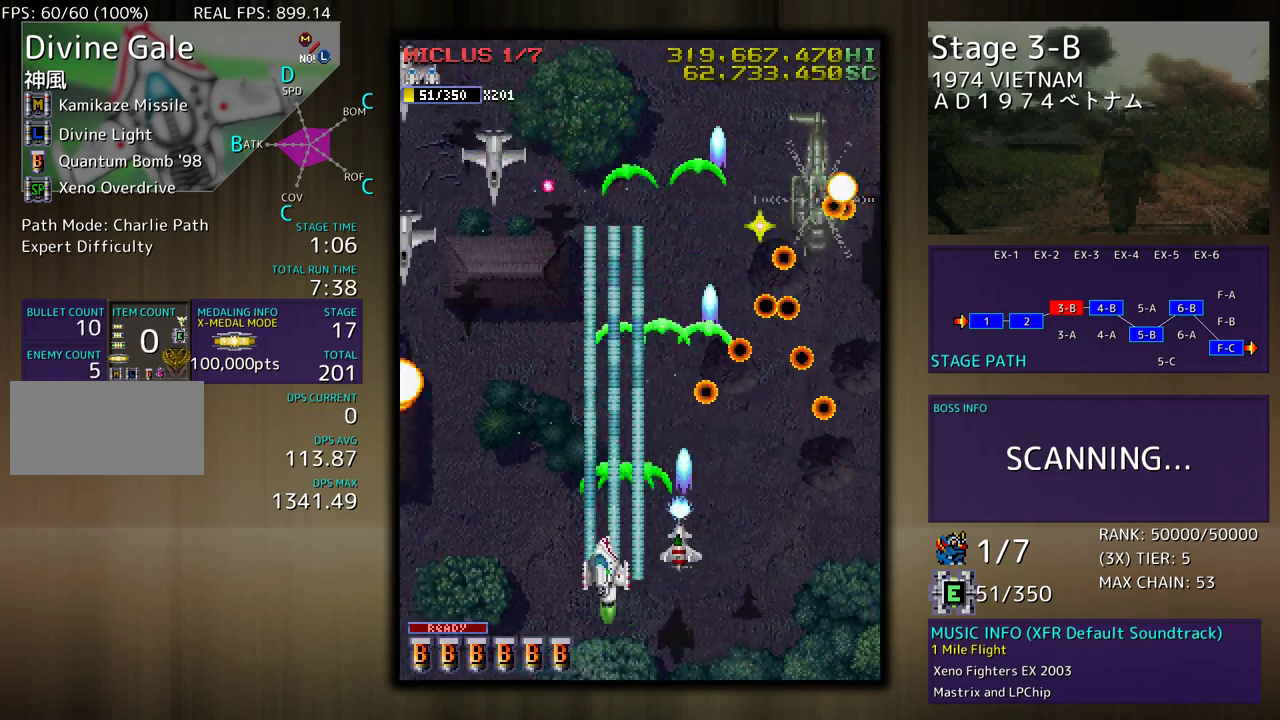
{"buttons": ["DPAD_UP", "DPAD_LEFT"], "events": [[300, "DPAD_DOWN", "down"], [400, "DPAD_DOWN", "up"], [483, "DPAD_UP", "down"]]}
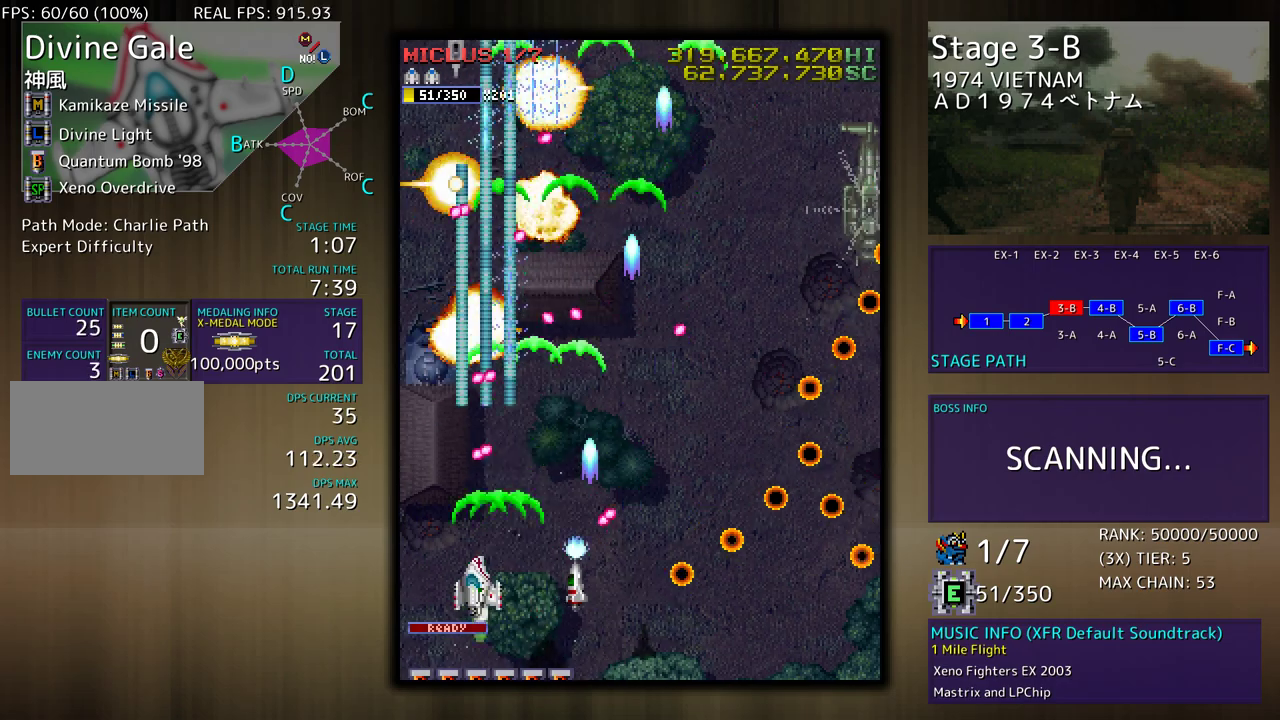
{"buttons": ["DPAD_UP", "DPAD_LEFT"], "events": []}
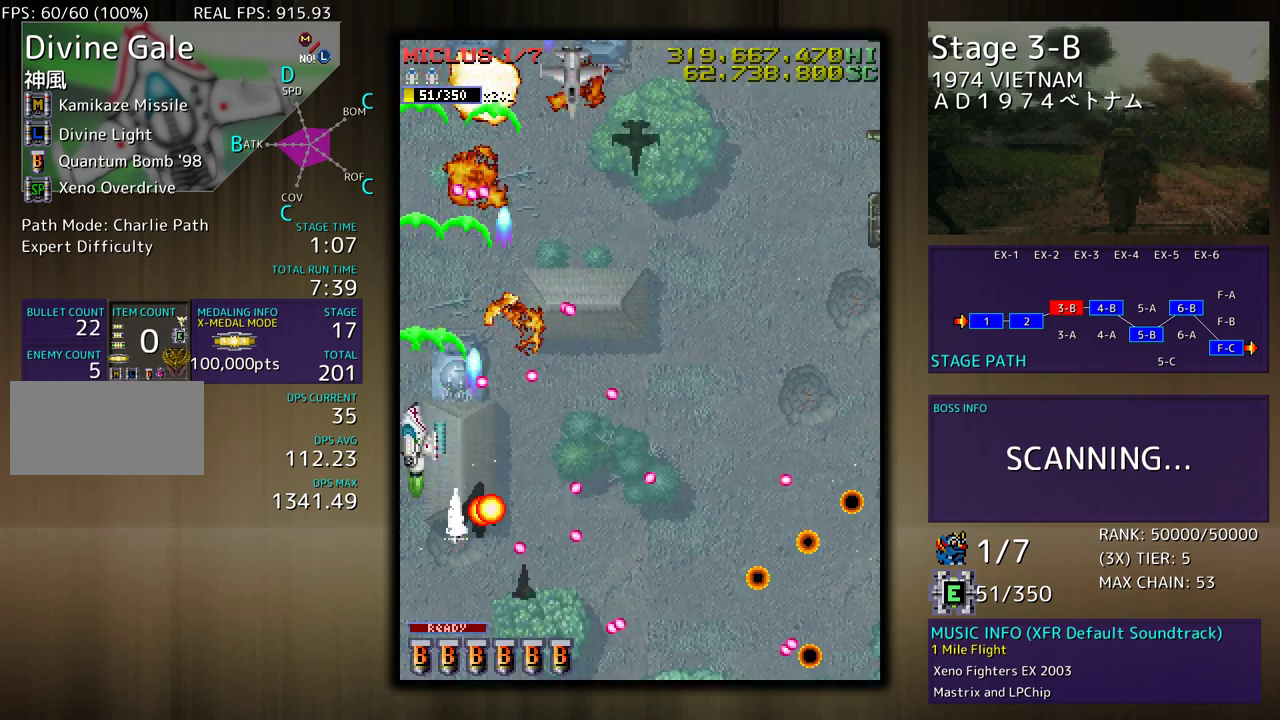
{"buttons": ["DPAD_DOWN", "DPAD_RIGHT"], "events": [[217, "DPAD_LEFT", "up"], [250, "DPAD_RIGHT", "down"], [300, "DPAD_UP", "up"], [333, "DPAD_DOWN", "down"]]}
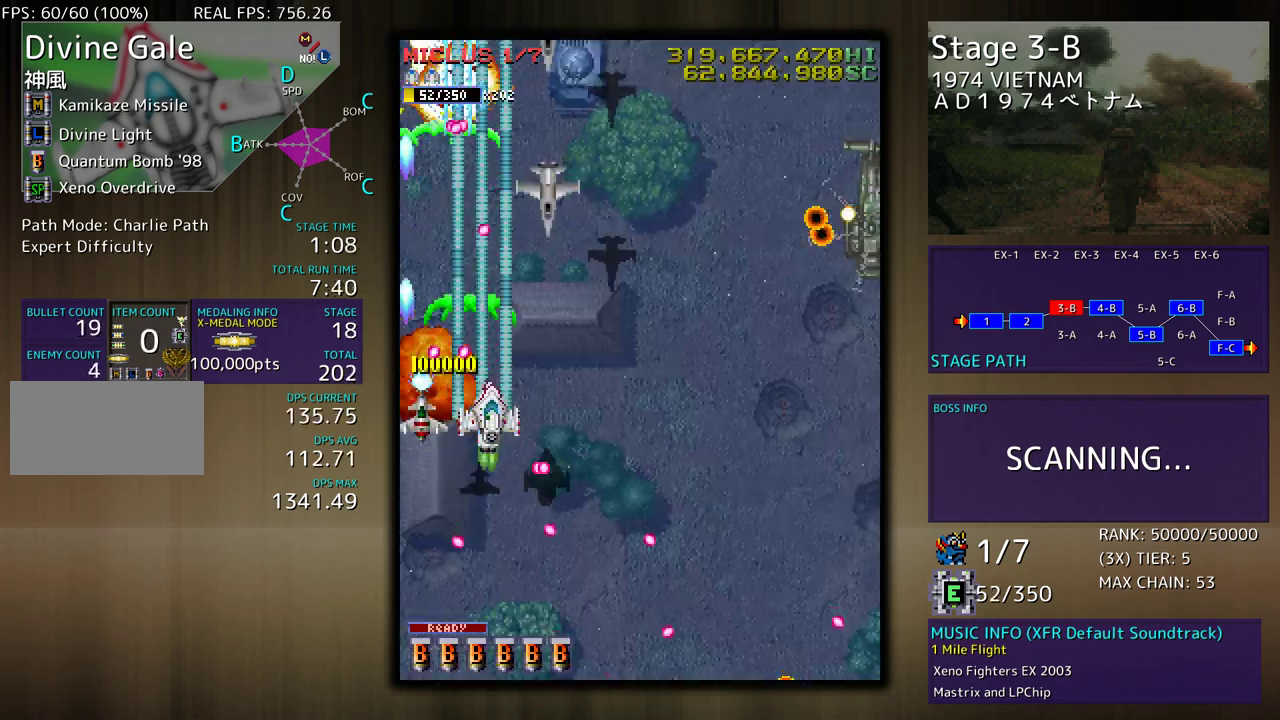
{"buttons": ["DPAD_DOWN", "DPAD_RIGHT"], "events": [[133, "DPAD_DOWN", "up"], [133, "DPAD_RIGHT", "up"], [250, "DPAD_DOWN", "down"], [250, "DPAD_RIGHT", "down"], [333, "DPAD_RIGHT", "up"], [433, "DPAD_RIGHT", "down"]]}
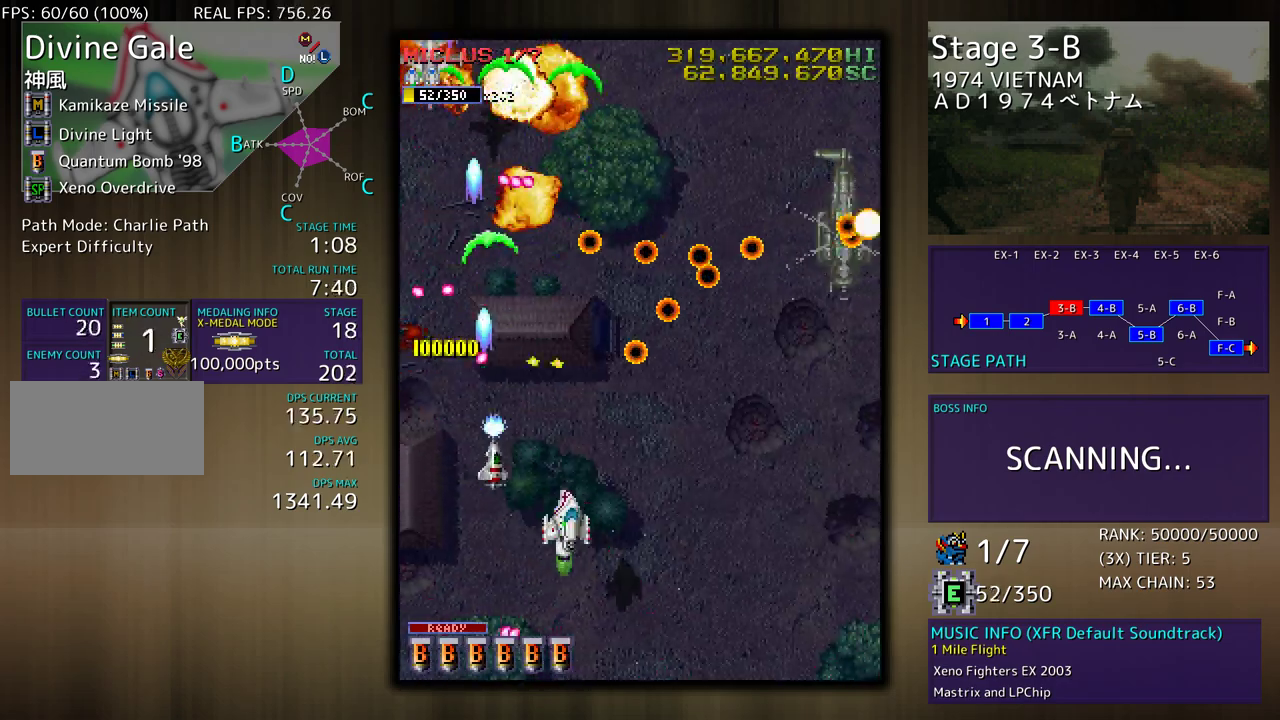
{"buttons": ["DPAD_UP", "DPAD_RIGHT"], "events": [[233, "DPAD_DOWN", "up"], [450, "DPAD_UP", "down"]]}
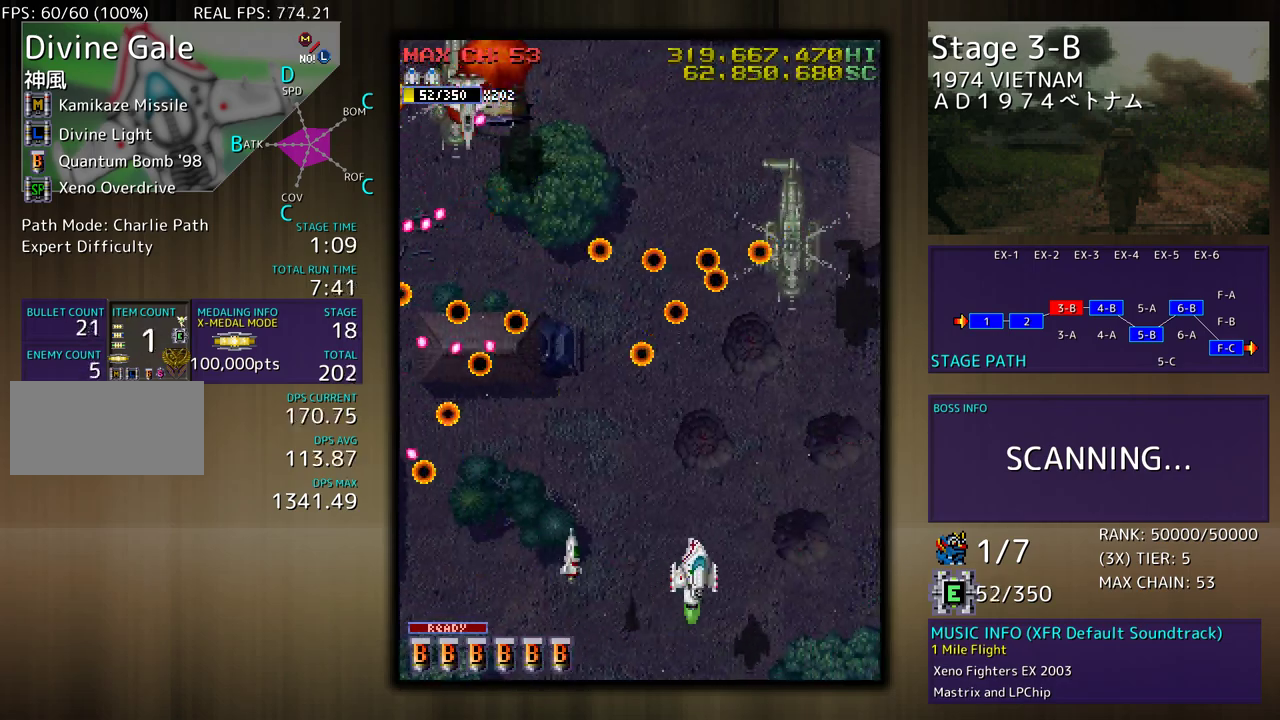
{"buttons": ["DPAD_RIGHT"], "events": [[483, "DPAD_UP", "up"]]}
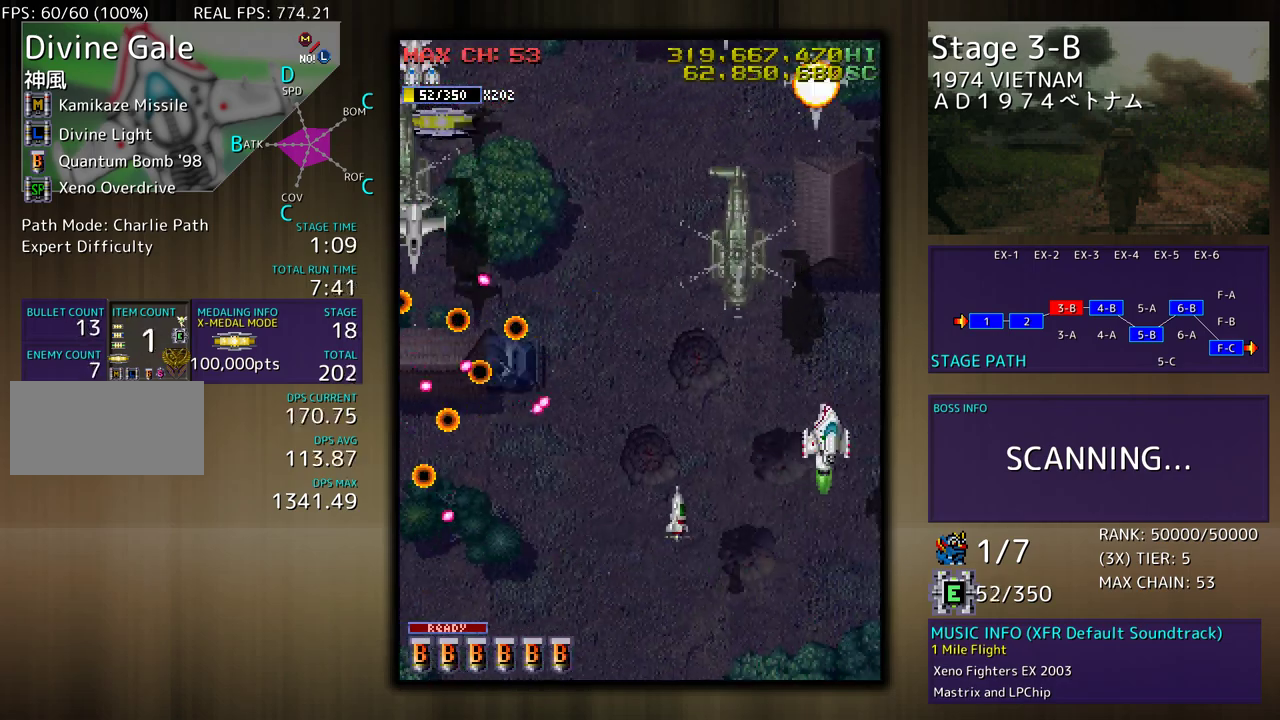
{"buttons": ["DPAD_DOWN"], "events": [[33, "DPAD_DOWN", "down"], [167, "DPAD_RIGHT", "up"], [233, "DPAD_DOWN", "up"], [317, "DPAD_DOWN", "down"], [400, "DPAD_DOWN", "up"], [483, "DPAD_DOWN", "down"]]}
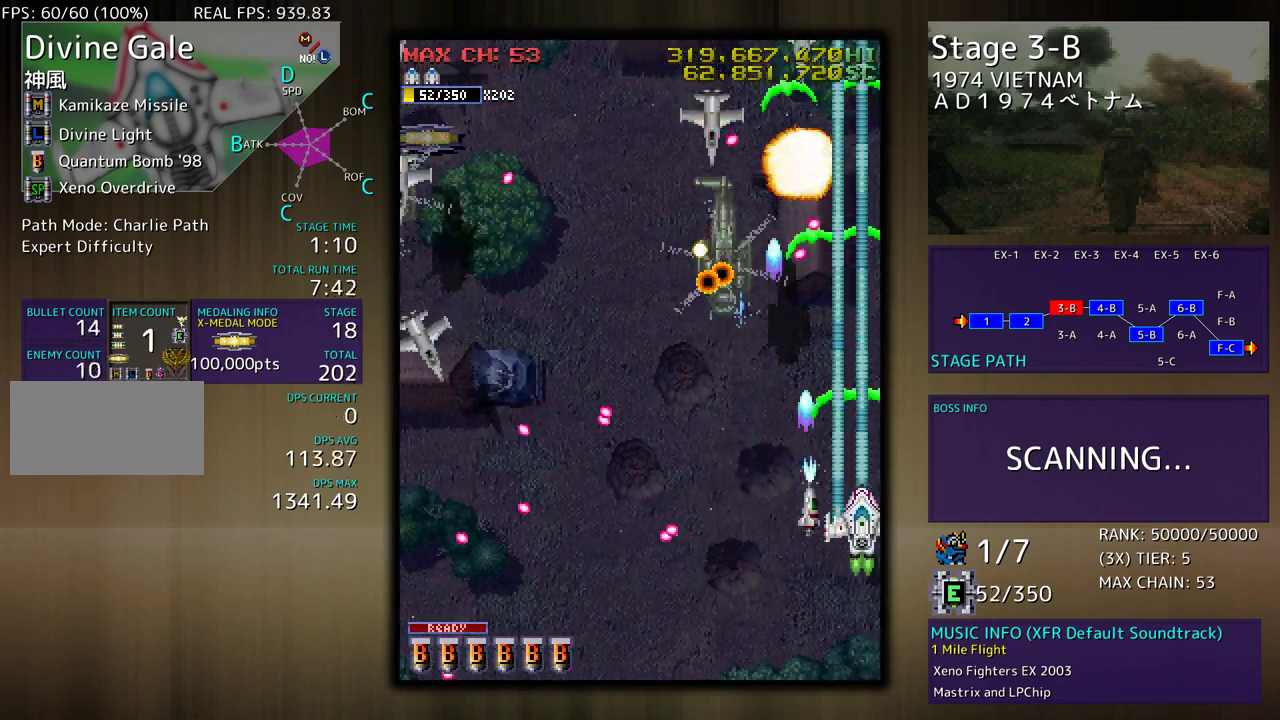
{"buttons": ["DPAD_DOWN", "DPAD_LEFT"], "events": [[67, "DPAD_DOWN", "up"], [67, "DPAD_LEFT", "down"], [100, "DPAD_DOWN", "down"], [183, "DPAD_LEFT", "up"], [200, "DPAD_DOWN", "up"], [300, "DPAD_DOWN", "down"], [350, "DPAD_LEFT", "down"], [383, "DPAD_DOWN", "up"], [483, "DPAD_DOWN", "down"]]}
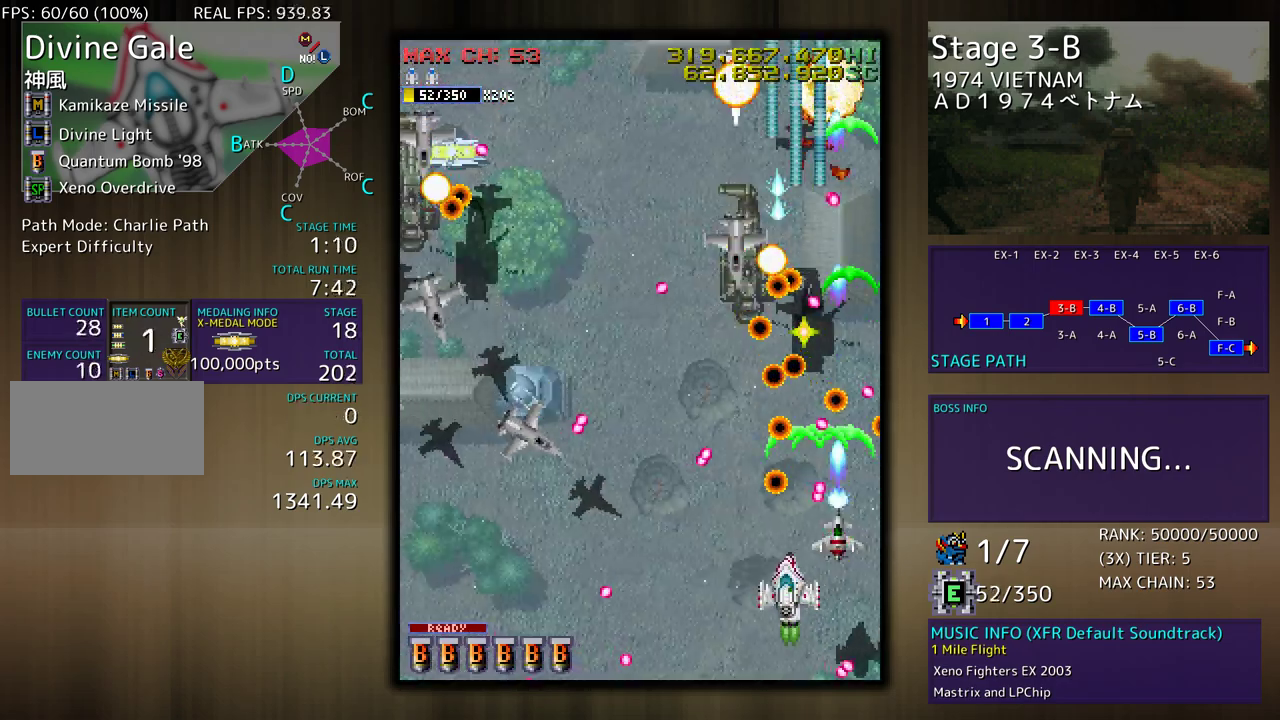
{"buttons": ["DPAD_LEFT"], "events": [[133, "DPAD_DOWN", "up"], [150, "DPAD_LEFT", "up"], [217, "DPAD_DOWN", "down"], [217, "DPAD_LEFT", "down"], [300, "DPAD_DOWN", "up"], [333, "DPAD_LEFT", "up"], [400, "DPAD_LEFT", "down"], [433, "DPAD_DOWN", "down"], [467, "DPAD_DOWN", "up"]]}
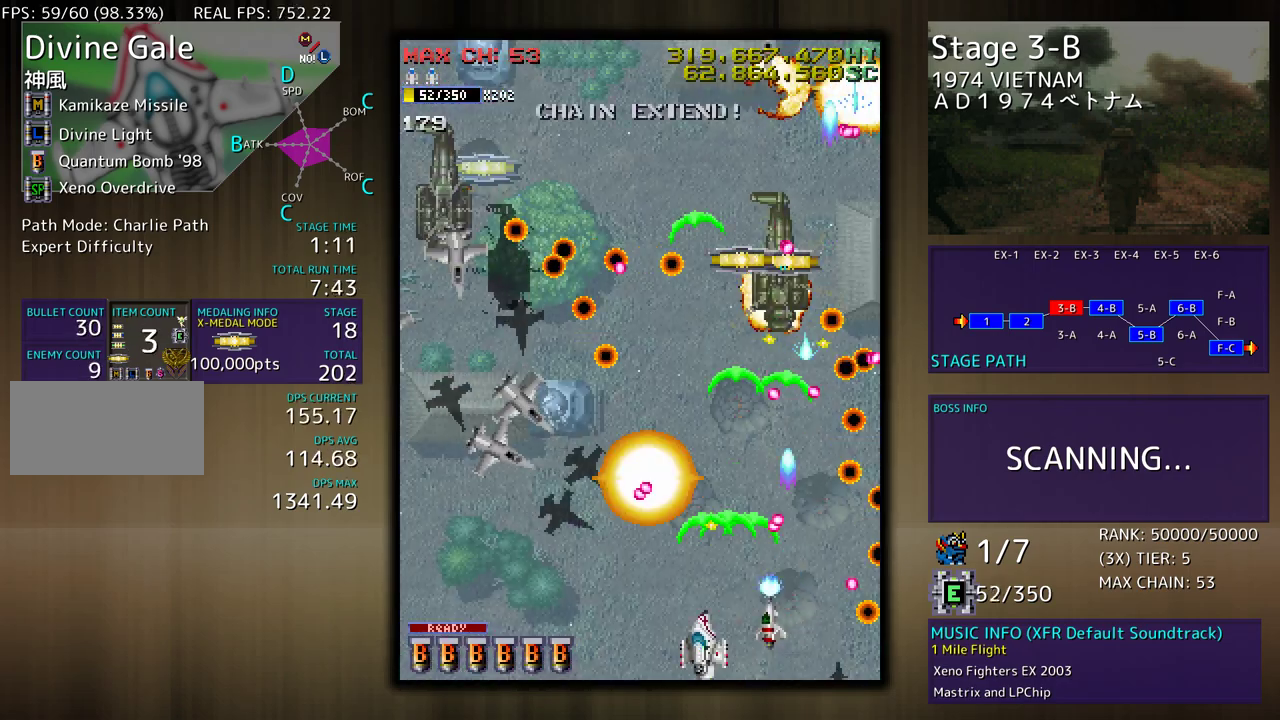
{"buttons": ["DPAD_LEFT"], "events": [[417, "DPAD_LEFT", "up"], [450, "DPAD_LEFT", "down"]]}
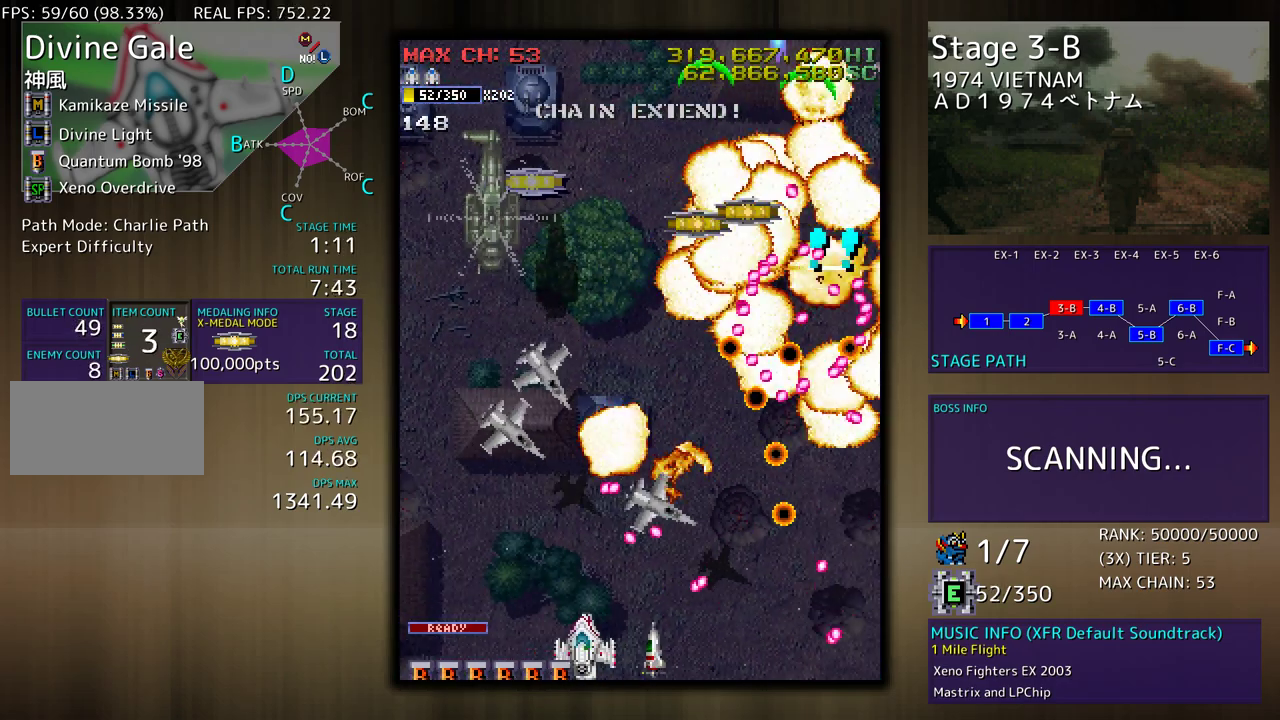
{"buttons": [], "events": [[100, "DPAD_LEFT", "up"], [167, "DPAD_LEFT", "down"], [500, "DPAD_LEFT", "up"]]}
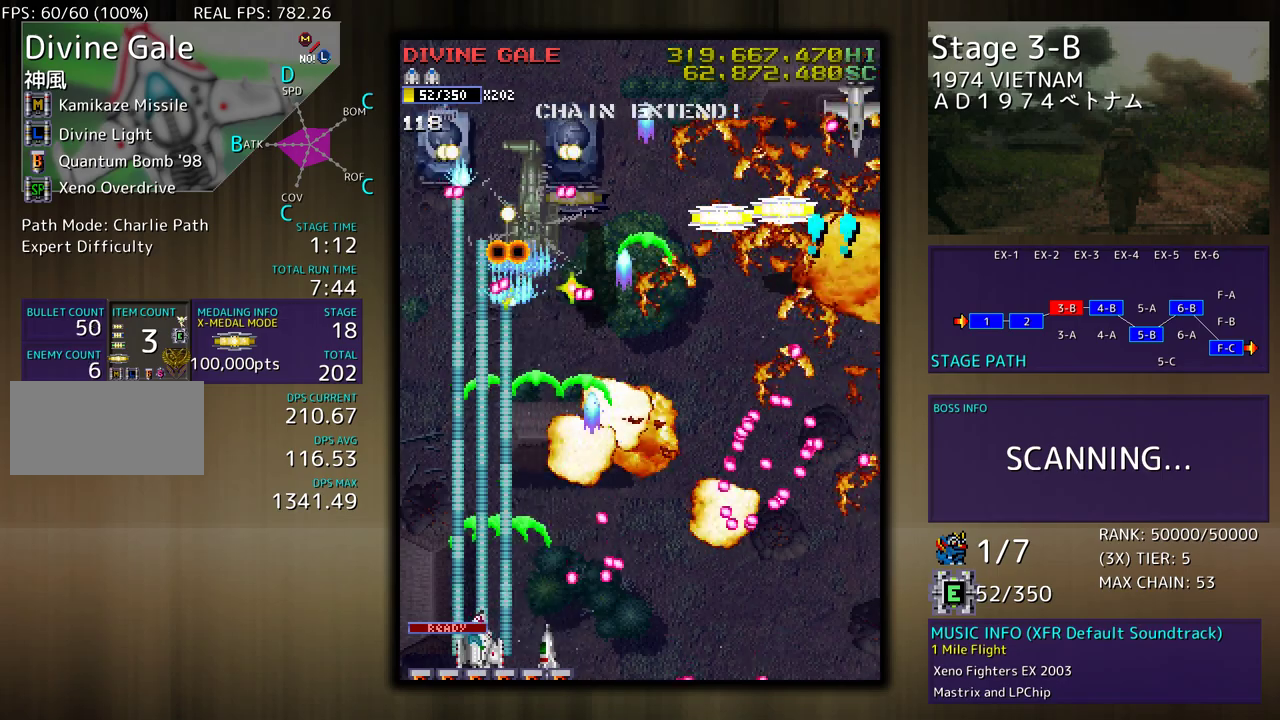
{"buttons": ["DPAD_RIGHT"], "events": [[417, "DPAD_RIGHT", "down"]]}
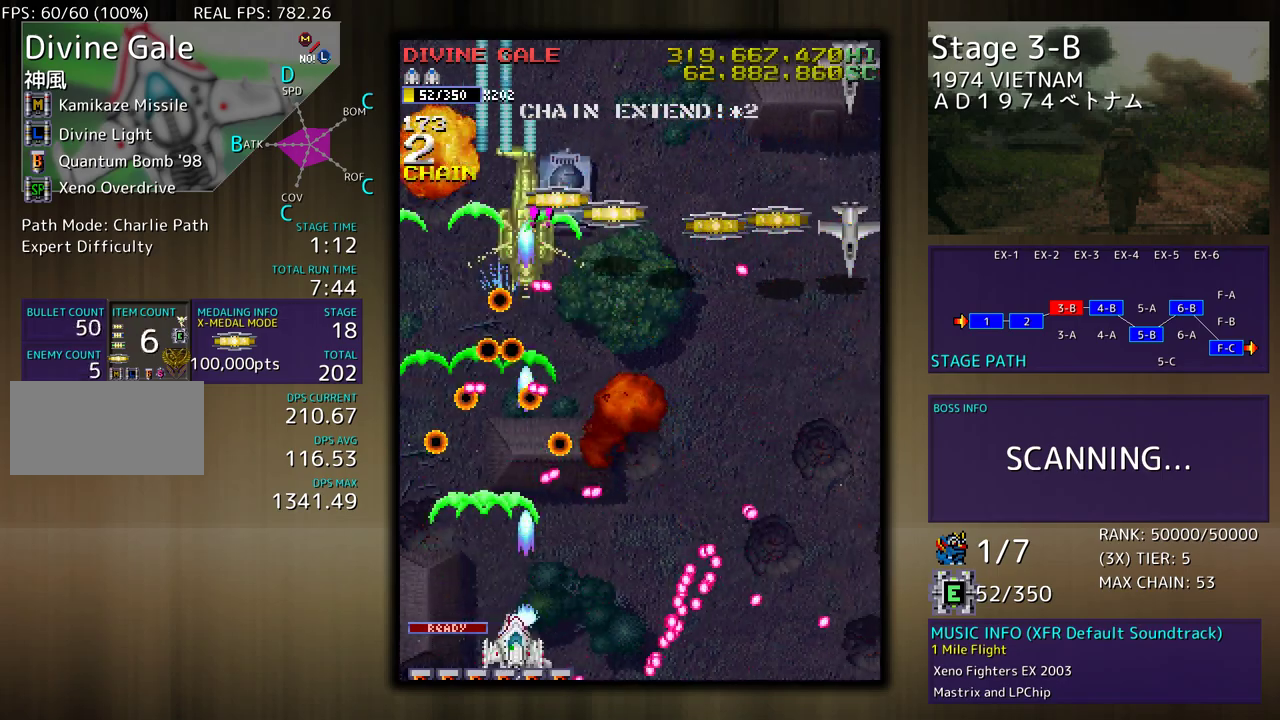
{"buttons": ["DPAD_DOWN", "DPAD_RIGHT"], "events": [[83, "DPAD_RIGHT", "up"], [150, "DPAD_RIGHT", "down"], [183, "DPAD_DOWN", "down"], [250, "DPAD_DOWN", "up"], [250, "DPAD_LEFT", "down"], [250, "DPAD_RIGHT", "up"], [350, "DPAD_DOWN", "down"], [367, "DPAD_LEFT", "up"], [383, "DPAD_RIGHT", "down"]]}
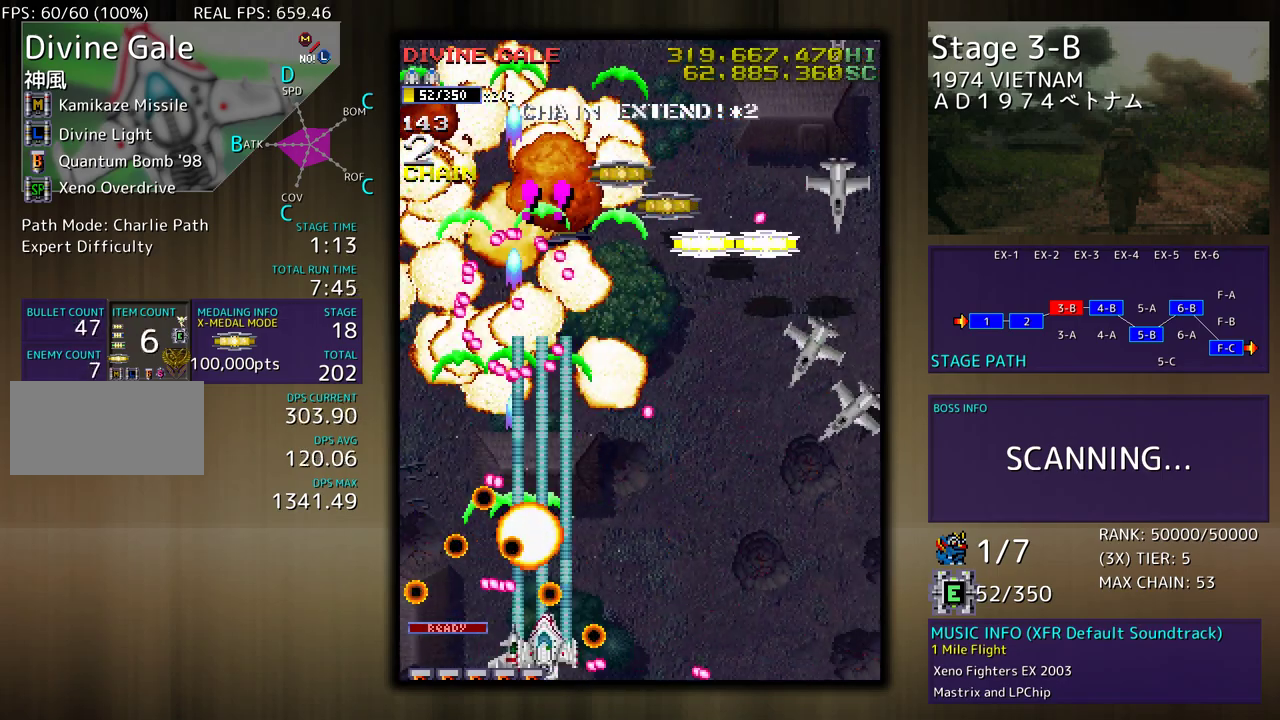
{"buttons": [], "events": [[400, "DPAD_DOWN", "up"], [467, "DPAD_UP", "down"], [500, "DPAD_RIGHT", "up"], [500, "DPAD_UP", "up"]]}
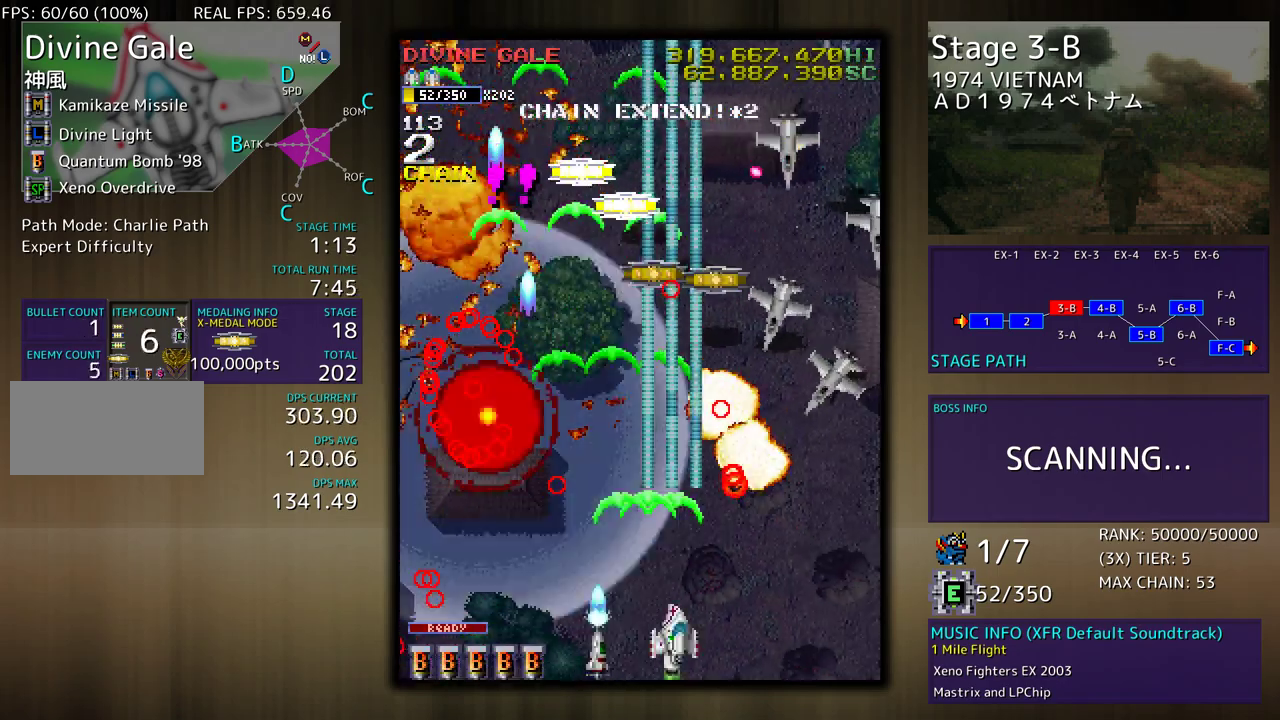
{"buttons": [], "events": [[283, "DPAD_RIGHT", "down"], [300, "DPAD_UP", "down"], [350, "DPAD_UP", "up"], [450, "DPAD_RIGHT", "up"]]}
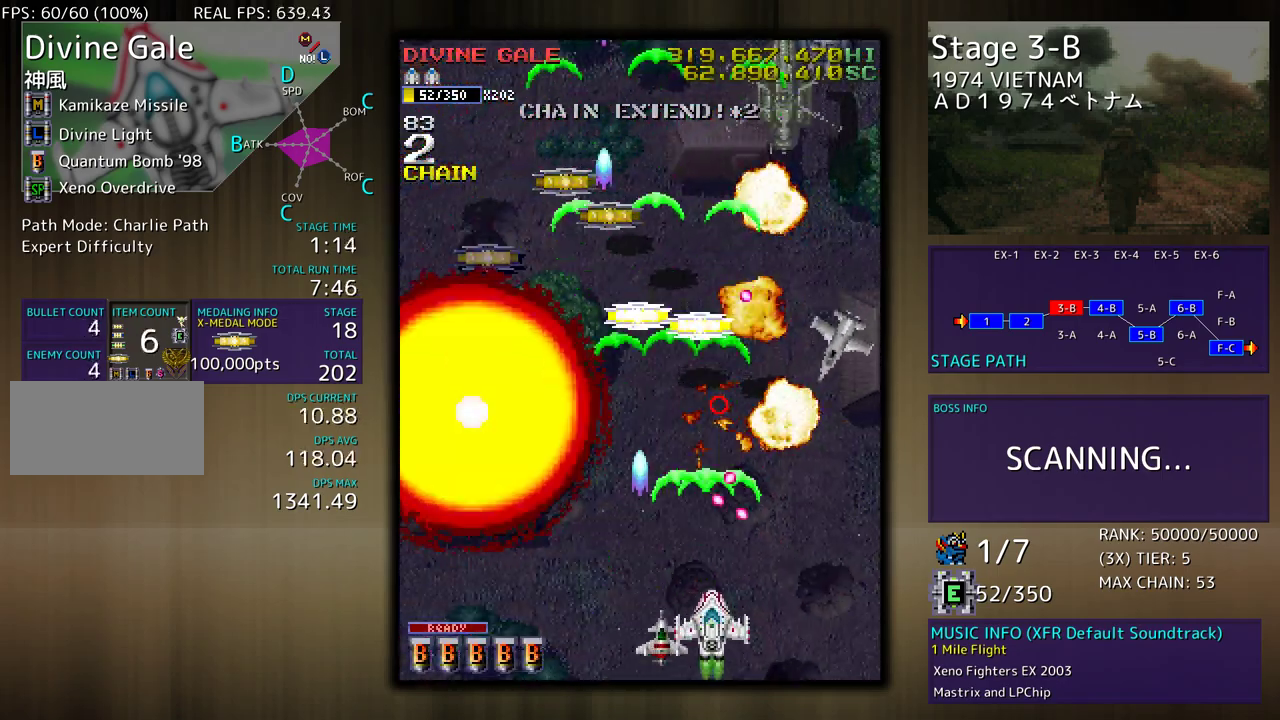
{"buttons": [], "events": [[33, "DPAD_RIGHT", "down"], [133, "DPAD_UP", "down"], [300, "DPAD_RIGHT", "up"], [350, "DPAD_UP", "up"]]}
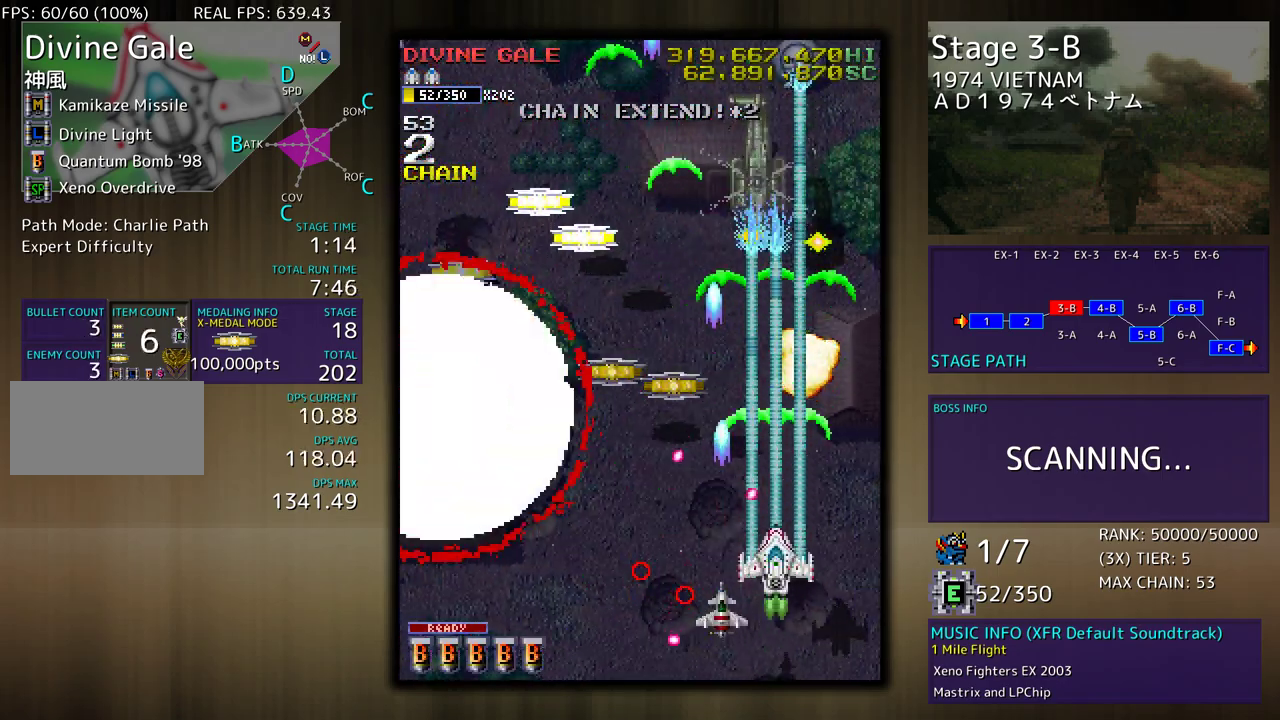
{"buttons": ["DPAD_UP", "DPAD_LEFT"], "events": [[250, "DPAD_LEFT", "down"], [267, "DPAD_UP", "down"]]}
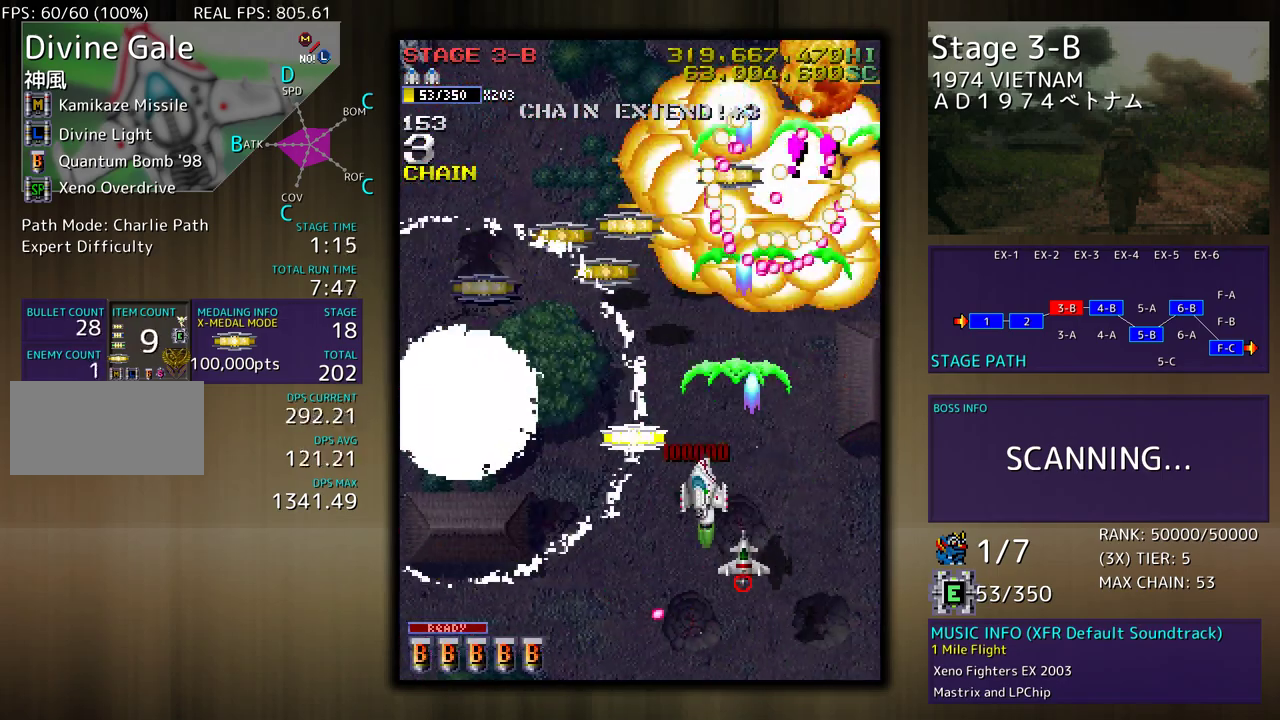
{"buttons": ["DPAD_UP"], "events": [[417, "DPAD_LEFT", "up"]]}
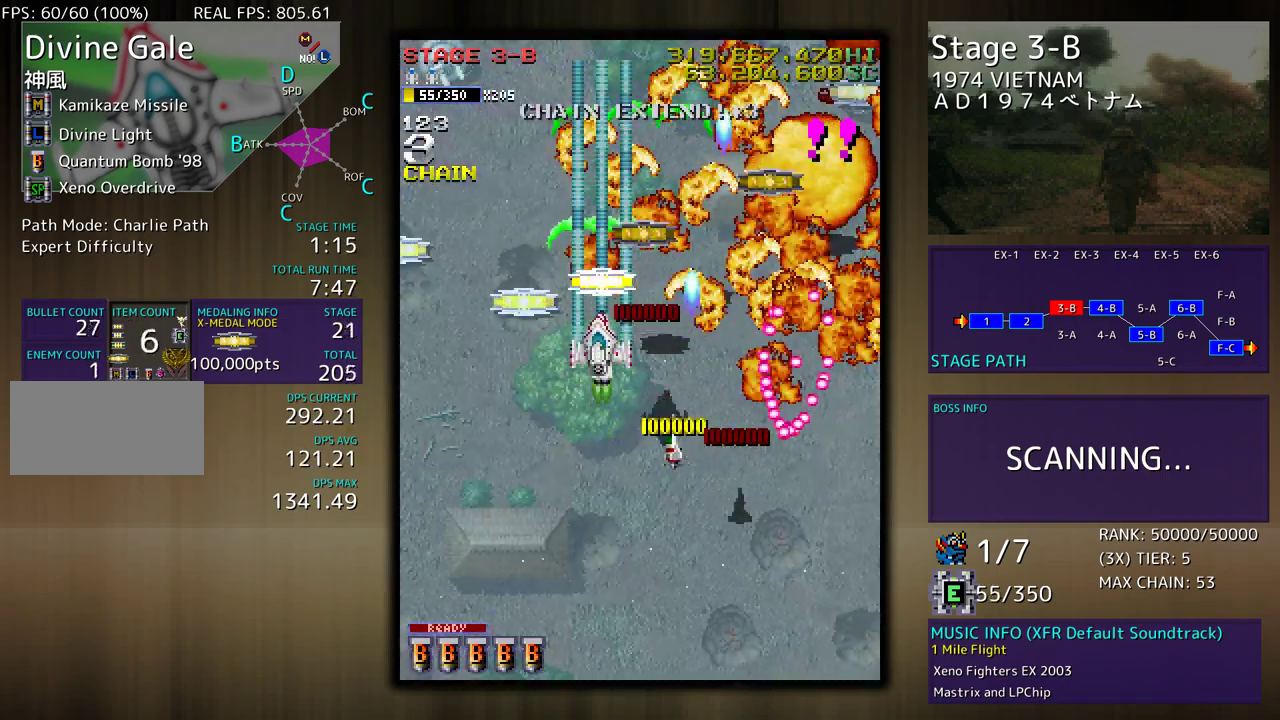
{"buttons": ["DPAD_LEFT"], "events": [[200, "DPAD_LEFT", "down"], [267, "DPAD_UP", "up"], [283, "DPAD_DOWN", "down"], [300, "DPAD_LEFT", "up"], [400, "DPAD_LEFT", "down"], [500, "DPAD_DOWN", "up"]]}
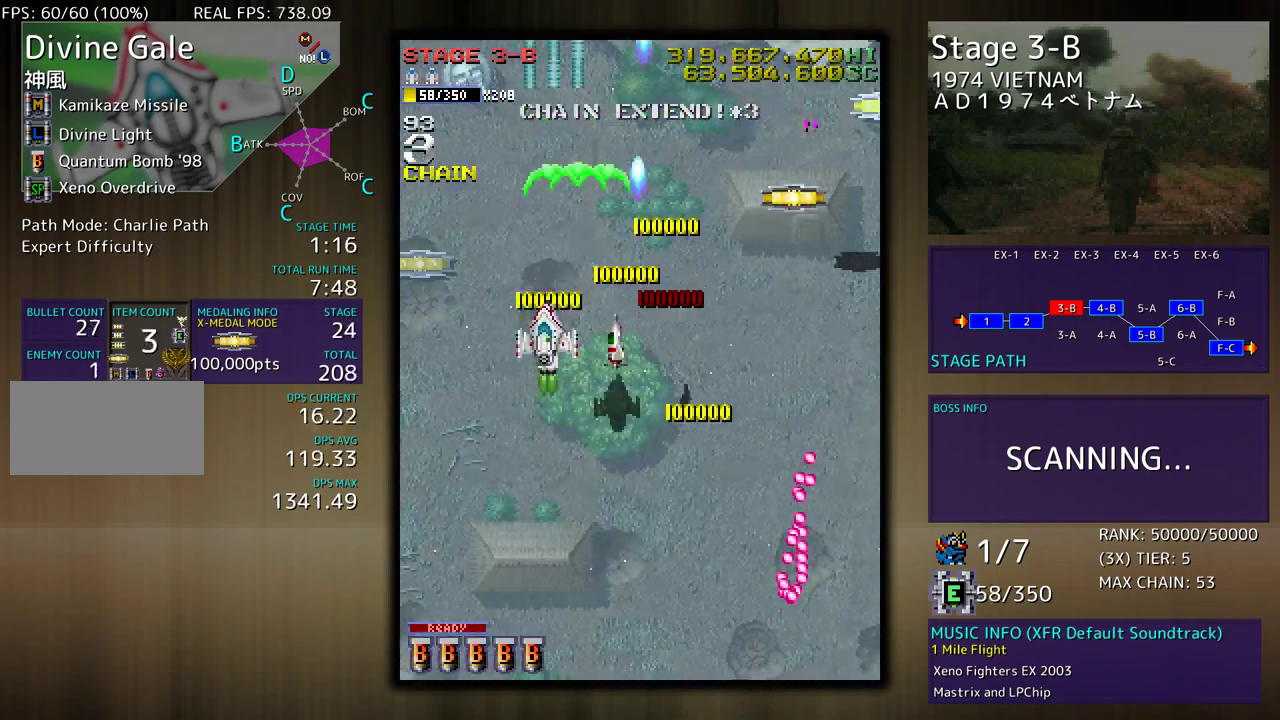
{"buttons": ["DPAD_DOWN", "DPAD_RIGHT"], "events": [[67, "DPAD_UP", "down"], [317, "DPAD_UP", "up"], [350, "DPAD_DOWN", "down"], [400, "DPAD_LEFT", "up"], [433, "DPAD_RIGHT", "down"]]}
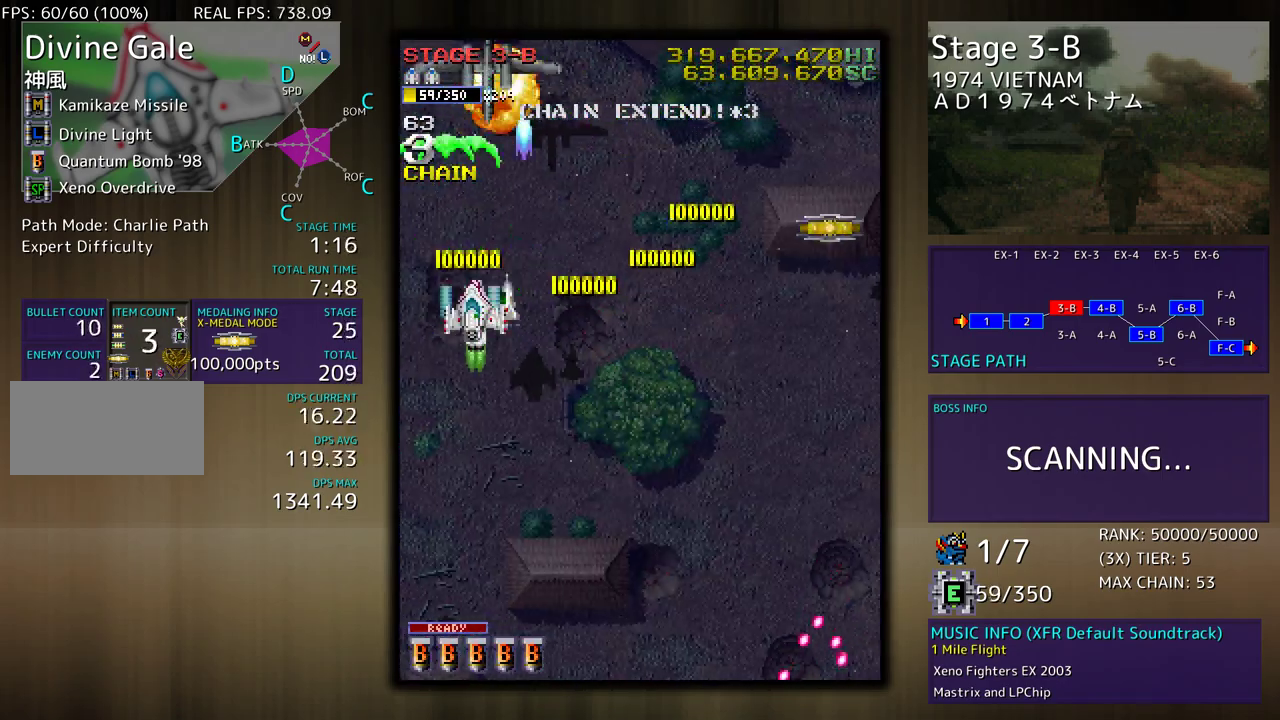
{"buttons": ["DPAD_UP", "DPAD_RIGHT"], "events": [[67, "DPAD_RIGHT", "up"], [350, "DPAD_RIGHT", "down"], [433, "DPAD_DOWN", "up"], [450, "DPAD_UP", "down"]]}
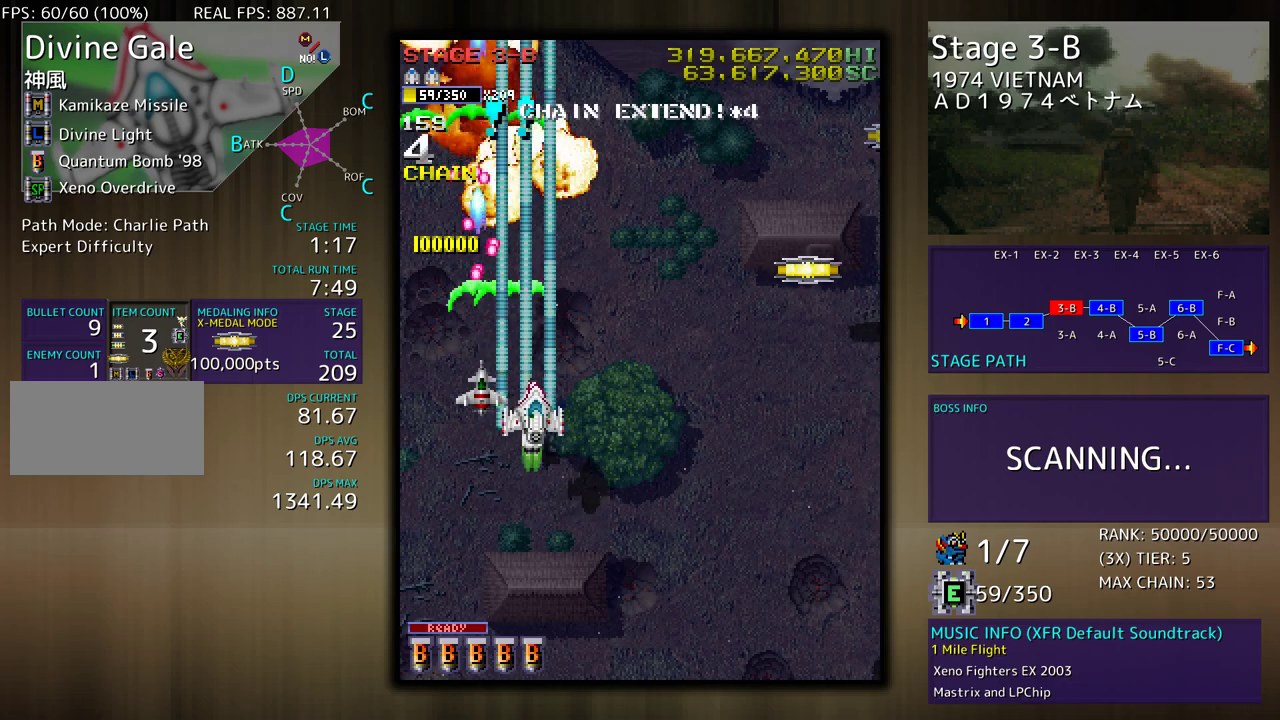
{"buttons": ["DPAD_DOWN", "DPAD_RIGHT"], "events": [[383, "DPAD_UP", "up"], [433, "DPAD_DOWN", "down"]]}
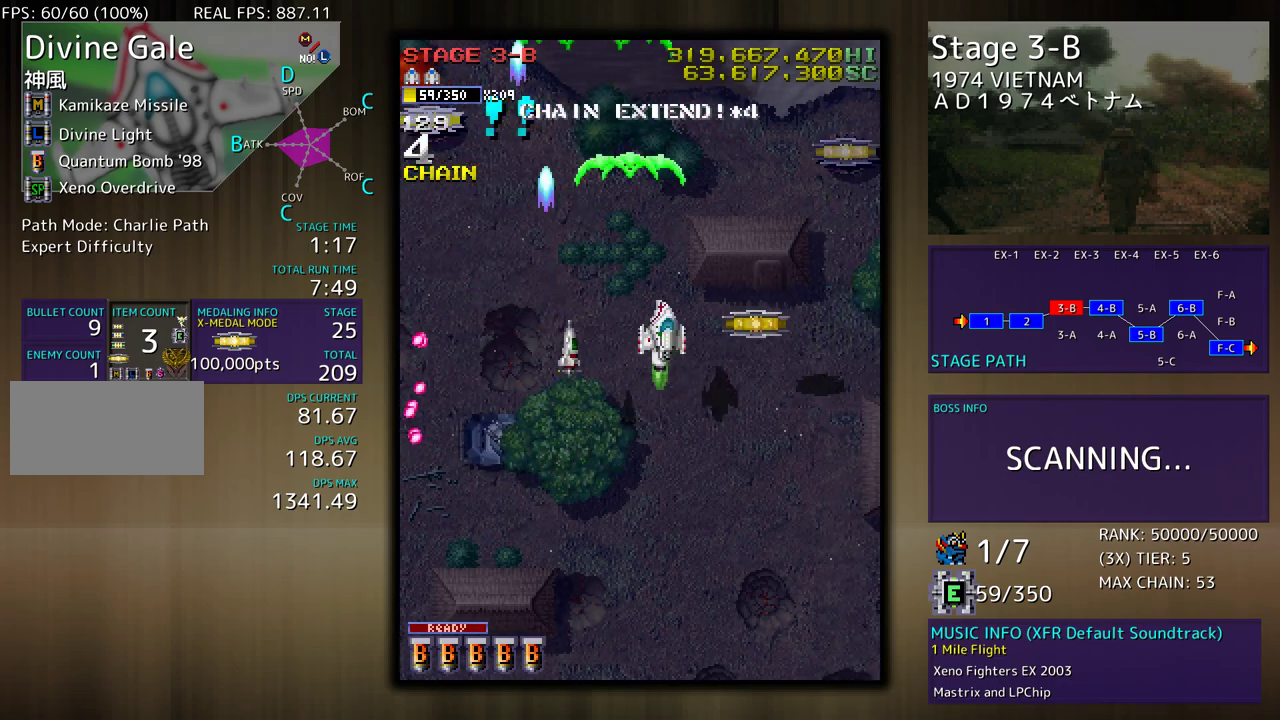
{"buttons": ["DPAD_DOWN", "DPAD_LEFT"], "events": [[67, "DPAD_DOWN", "up"], [167, "DPAD_DOWN", "down"], [217, "DPAD_RIGHT", "up"], [250, "DPAD_LEFT", "down"]]}
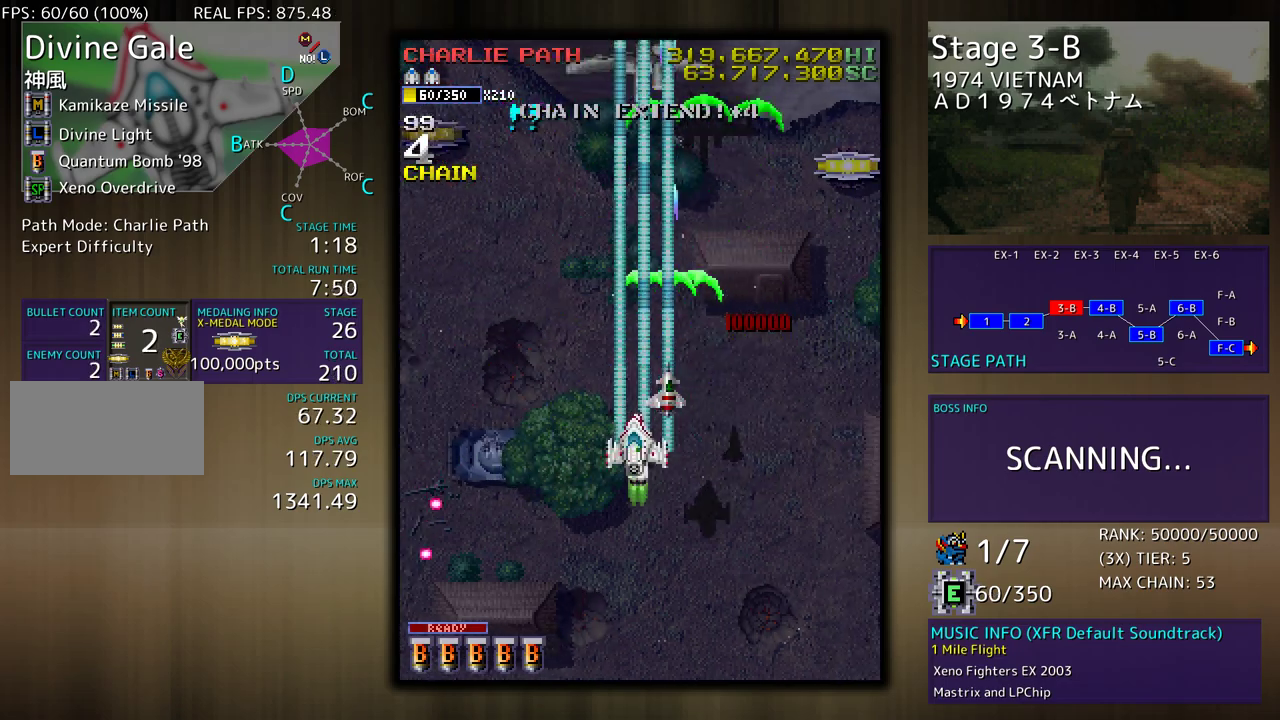
{"buttons": ["DPAD_LEFT"], "events": [[100, "DPAD_LEFT", "up"], [233, "DPAD_LEFT", "down"], [283, "DPAD_DOWN", "up"], [350, "DPAD_DOWN", "down"], [500, "DPAD_DOWN", "up"]]}
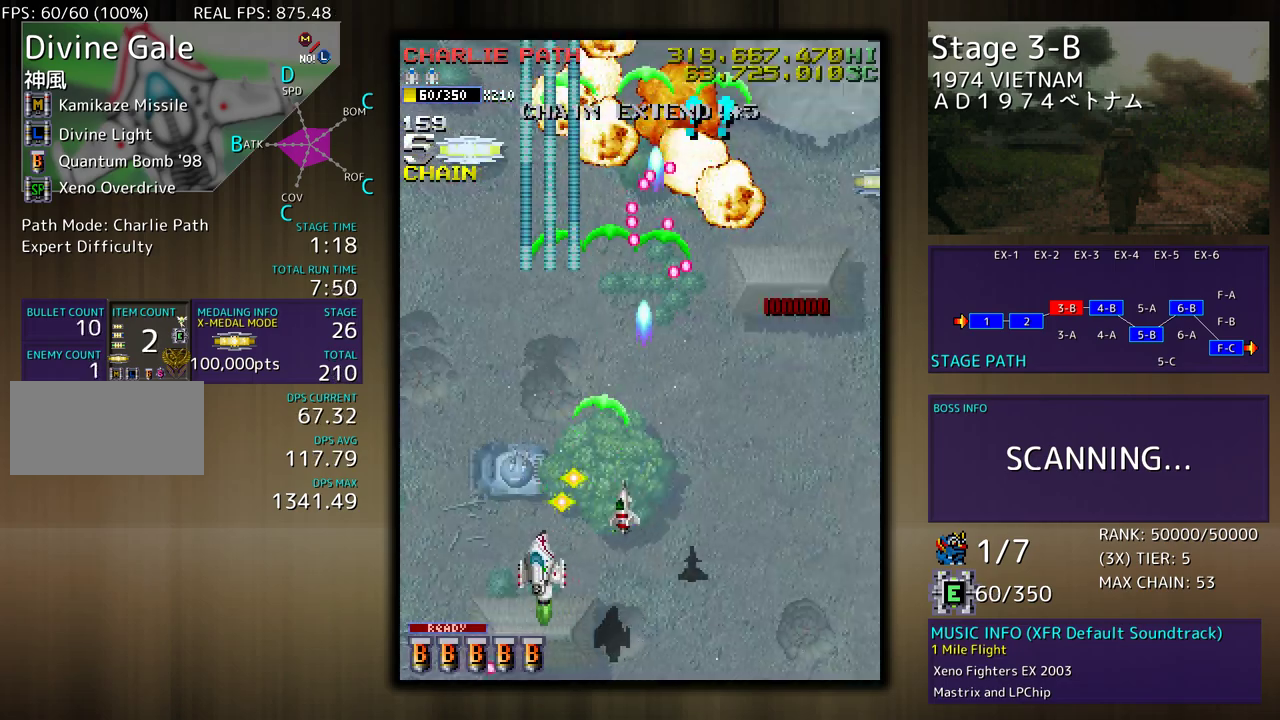
{"buttons": ["DPAD_UP", "DPAD_RIGHT"], "events": [[83, "DPAD_UP", "down"], [183, "DPAD_LEFT", "up"], [333, "DPAD_RIGHT", "down"], [367, "DPAD_RIGHT", "up"], [500, "DPAD_RIGHT", "down"]]}
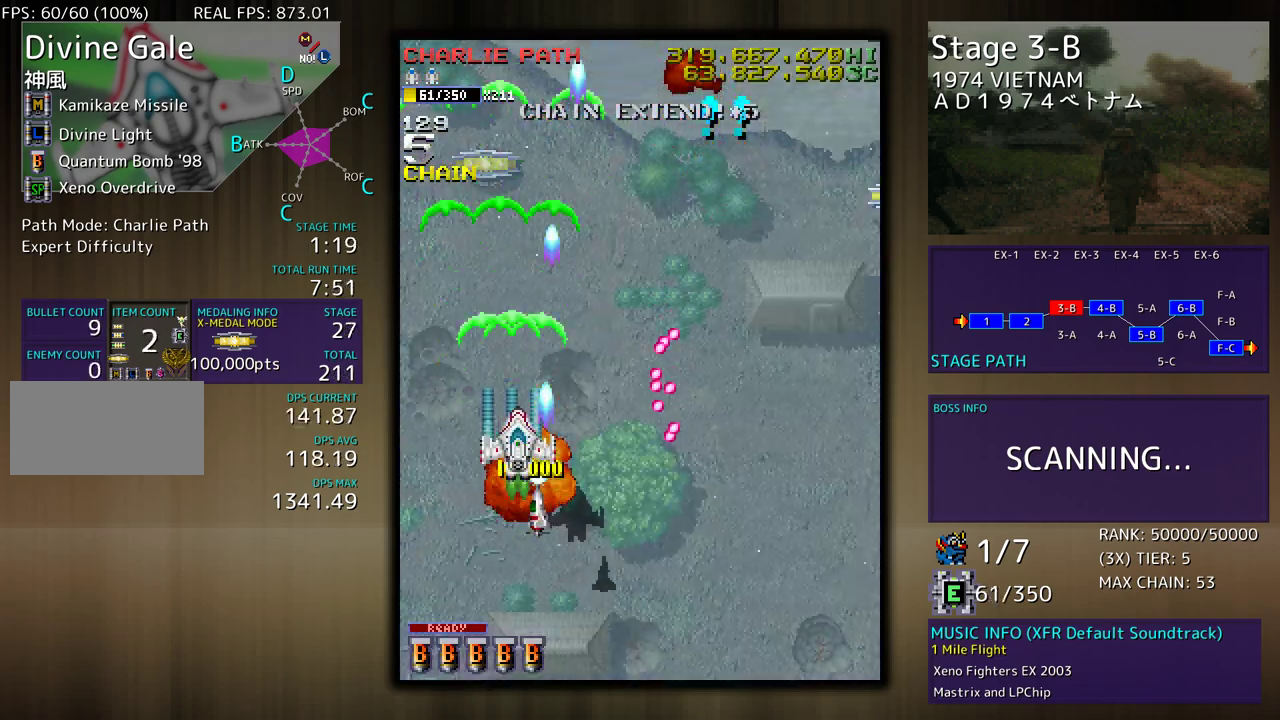
{"buttons": ["DPAD_DOWN", "DPAD_RIGHT"], "events": [[300, "DPAD_UP", "up"], [317, "DPAD_DOWN", "down"]]}
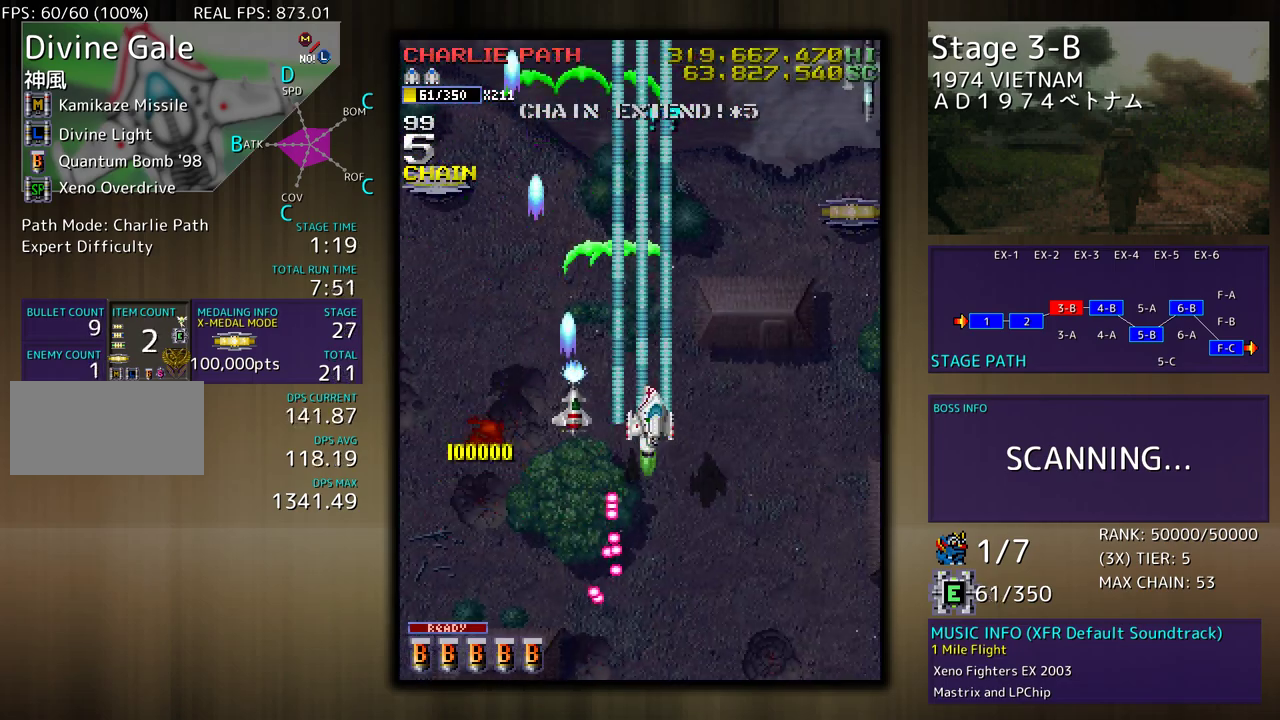
{"buttons": ["DPAD_DOWN", "DPAD_RIGHT"], "events": []}
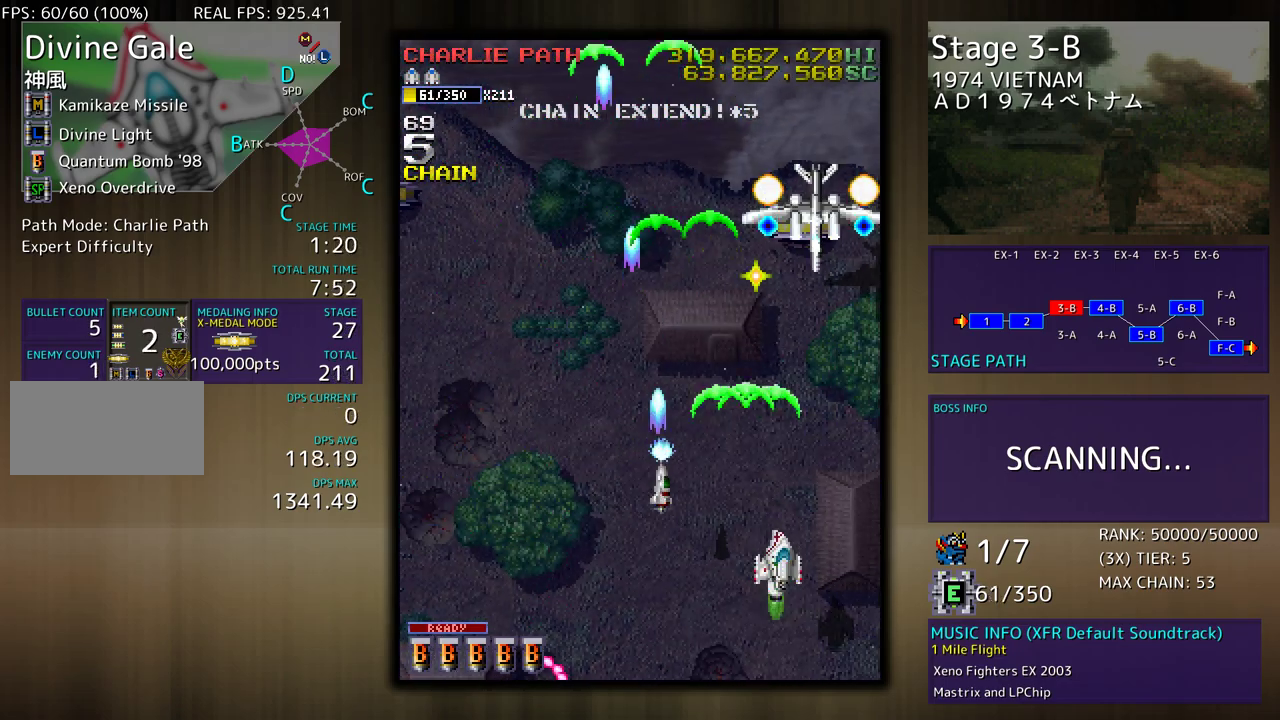
{"buttons": ["DPAD_UP", "DPAD_LEFT"], "events": [[133, "DPAD_RIGHT", "up"], [150, "DPAD_LEFT", "down"], [200, "DPAD_DOWN", "up"], [217, "DPAD_UP", "down"]]}
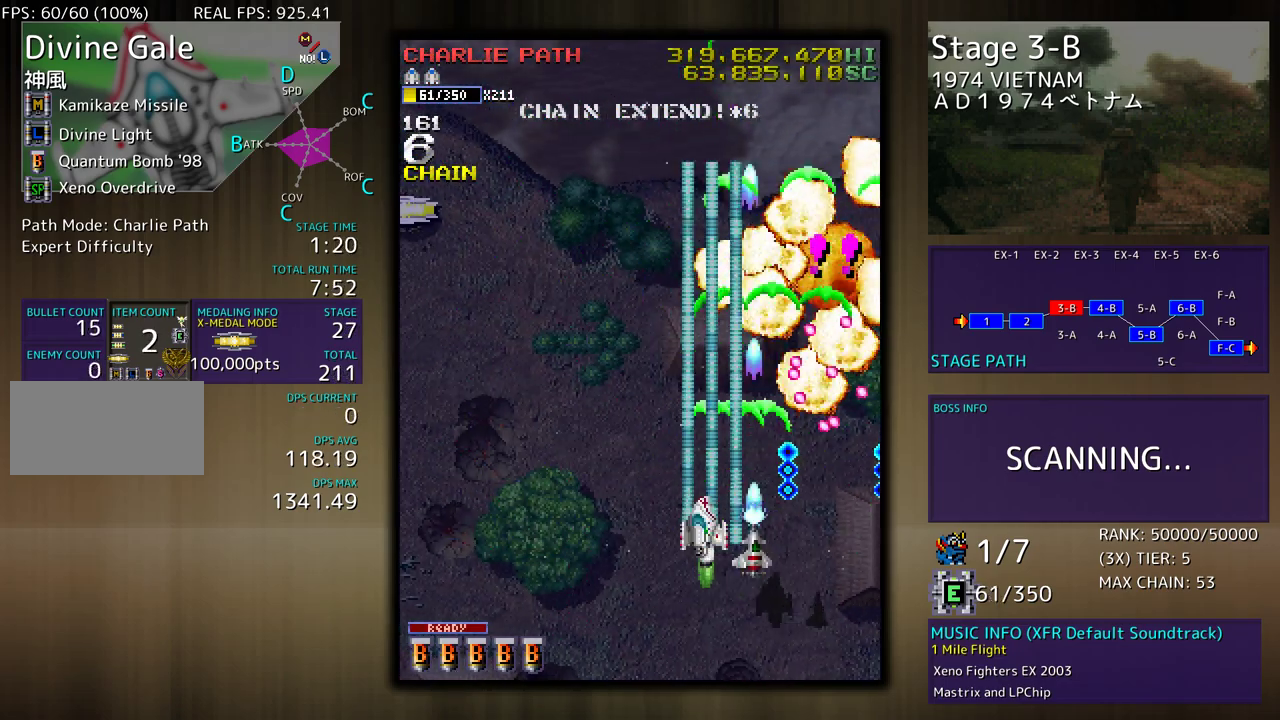
{"buttons": ["DPAD_UP"], "events": [[217, "DPAD_LEFT", "up"], [333, "DPAD_RIGHT", "down"], [433, "DPAD_RIGHT", "up"]]}